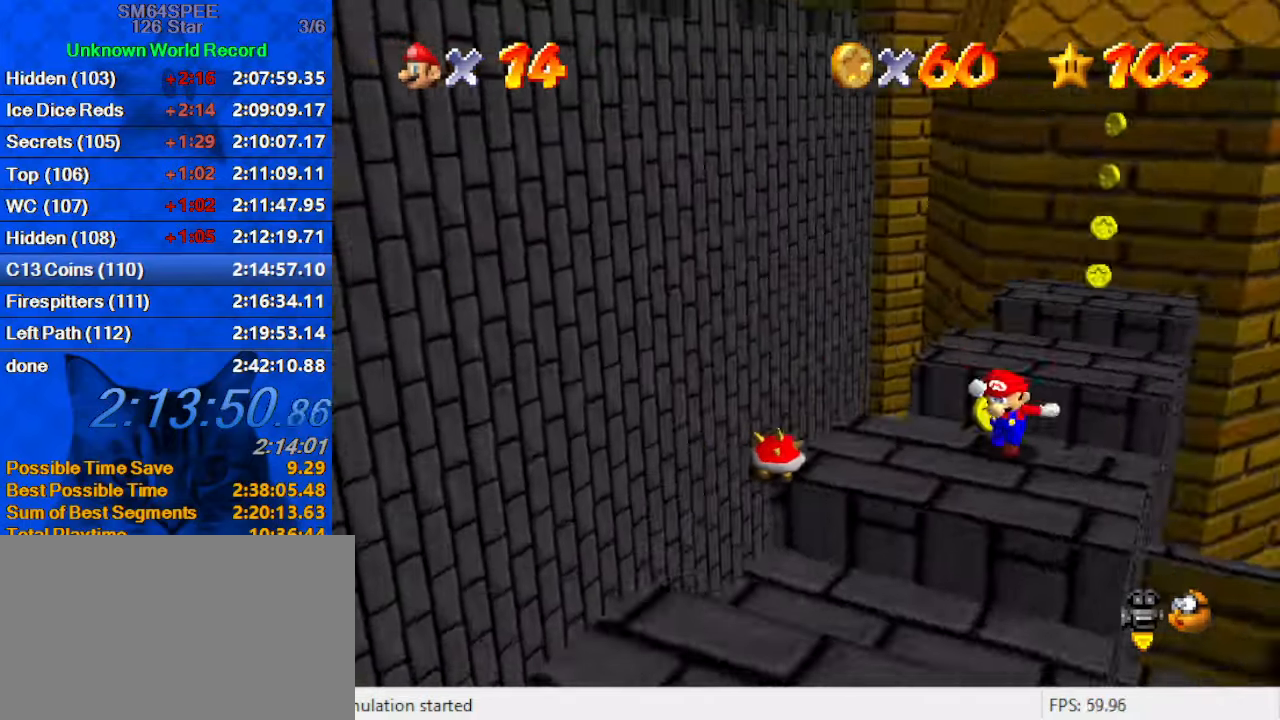
Gameplay with keyboard; each line is a JSON object with the keys held at the frame after it. "events" lists presses ("down") and releases ("up") of "a", "c", "ctrl", "d", "down", "left", "return", "right", "s", "shift", "up", "w", "x" and "y" between this image and that frame as [ms after this image, input, new state], when the widget could be followed in between. No other keys are recorded. Mouse input is not recorded.
{"keys": ["up"], "events": [[34, "a", "up"], [167, "left", "down"], [267, "left", "up"], [367, "up", "down"], [467, "shift", "down"], [500, "shift", "up"]]}
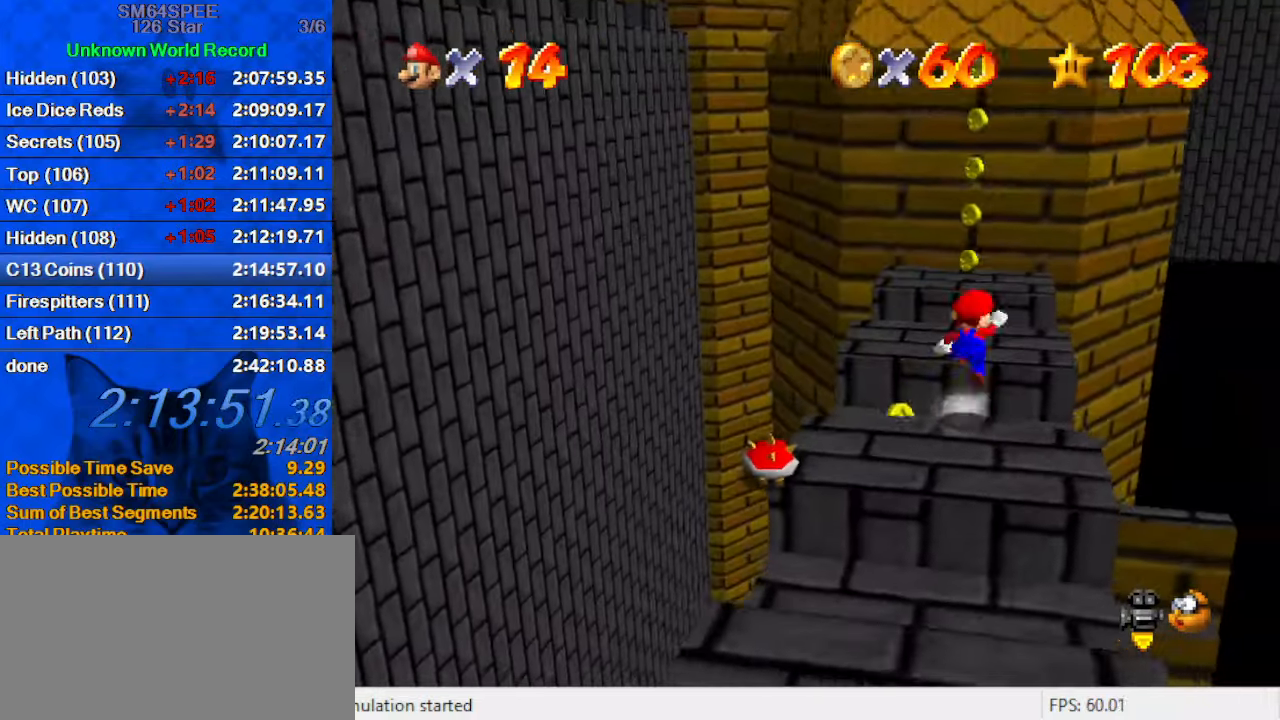
{"keys": ["d", "left", "up"], "events": [[67, "left", "down"], [100, "up", "up"], [367, "d", "down"], [467, "up", "down"]]}
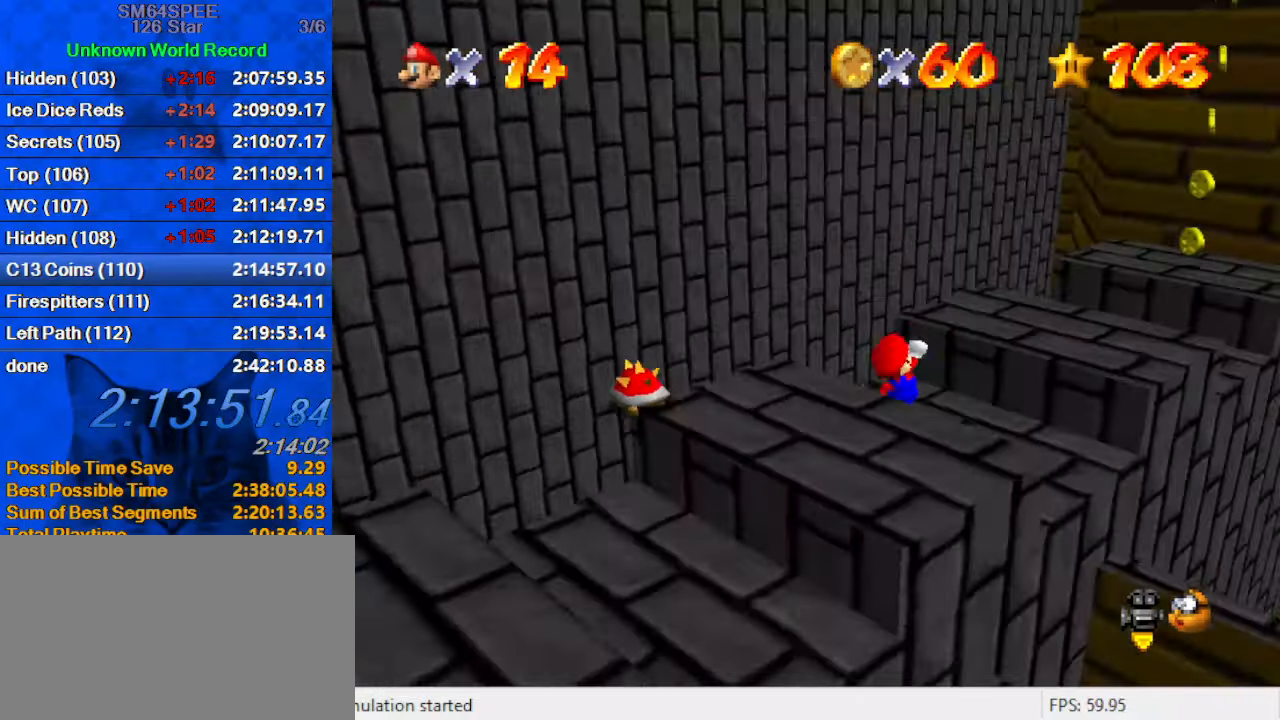
{"keys": ["d", "down"], "events": [[34, "d", "up"], [34, "left", "up"], [34, "right", "down"], [100, "shift", "down"], [267, "up", "up"], [300, "ctrl", "down"], [367, "down", "down"], [367, "shift", "up"], [400, "ctrl", "up"], [434, "d", "down"], [434, "right", "up"]]}
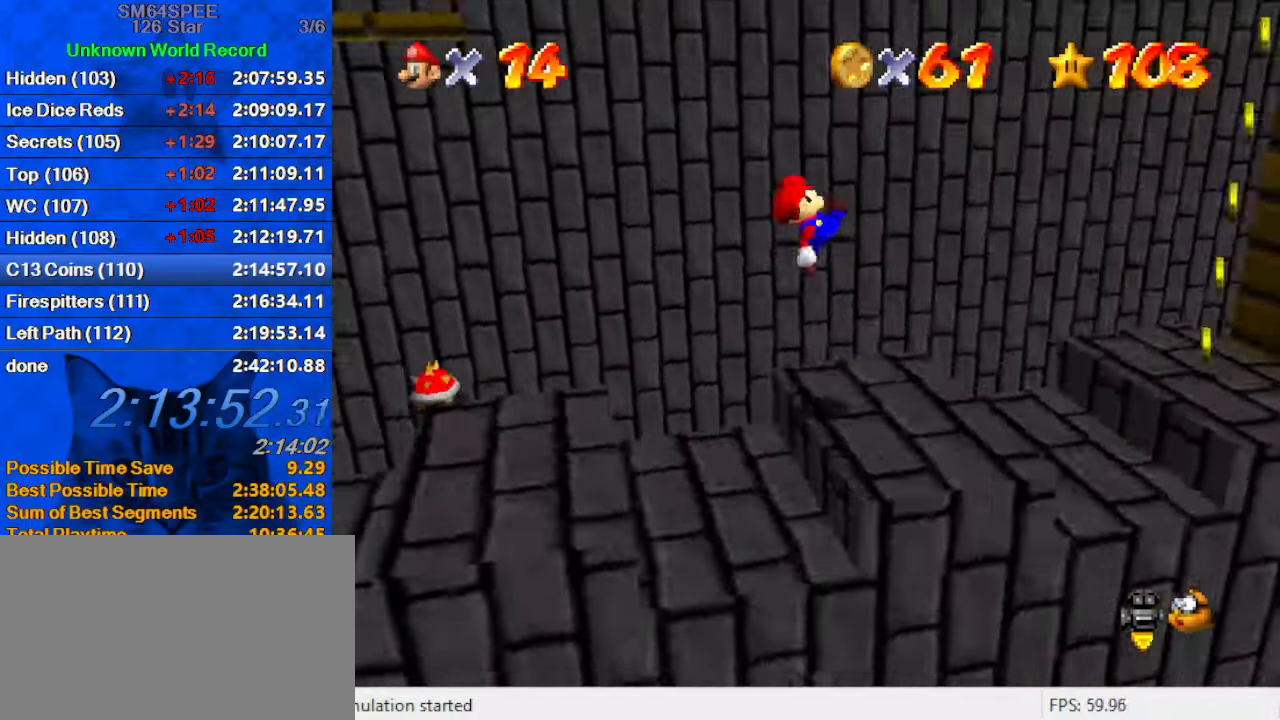
{"keys": ["right", "shift"], "events": [[34, "down", "up"], [100, "d", "up"], [100, "right", "down"], [367, "shift", "down"]]}
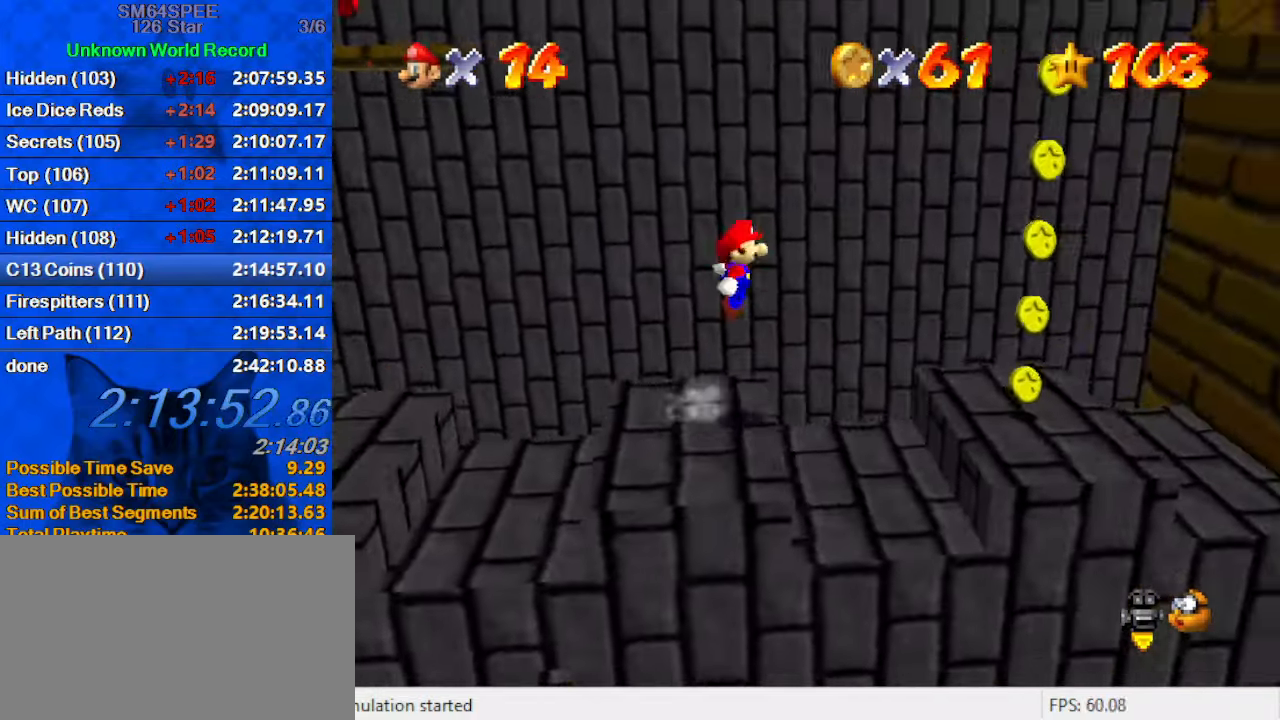
{"keys": ["left"], "events": [[34, "shift", "up"], [267, "down", "down"], [500, "down", "up"], [500, "left", "down"], [500, "right", "up"]]}
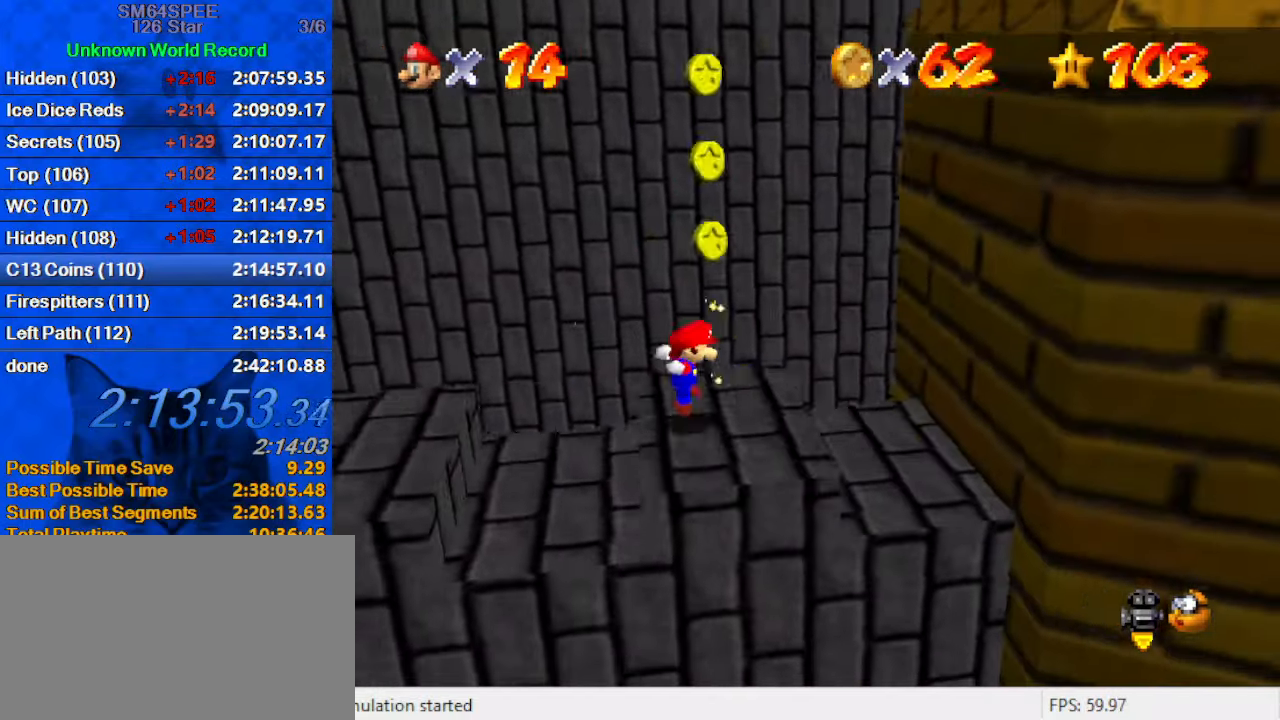
{"keys": [], "events": [[100, "shift", "down"], [200, "right", "down"], [234, "left", "up"], [334, "right", "up"], [400, "shift", "up"]]}
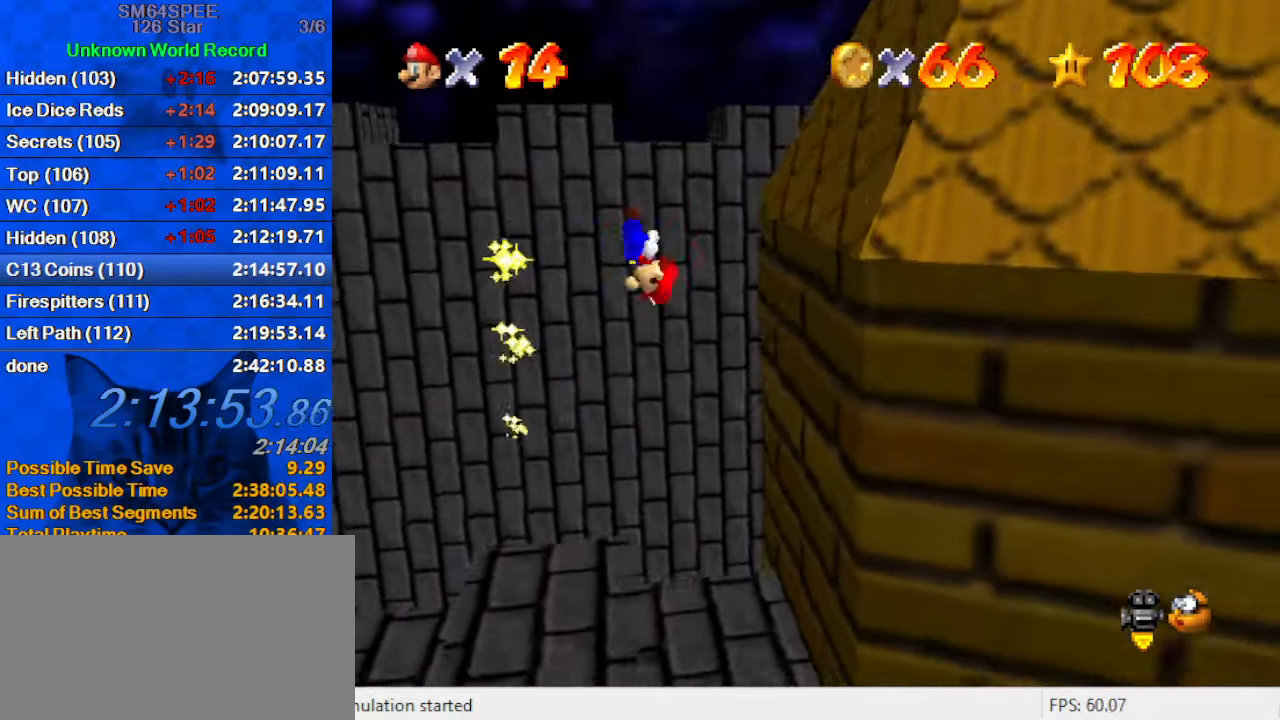
{"keys": ["right", "shift"], "events": [[67, "right", "down"], [434, "shift", "down"]]}
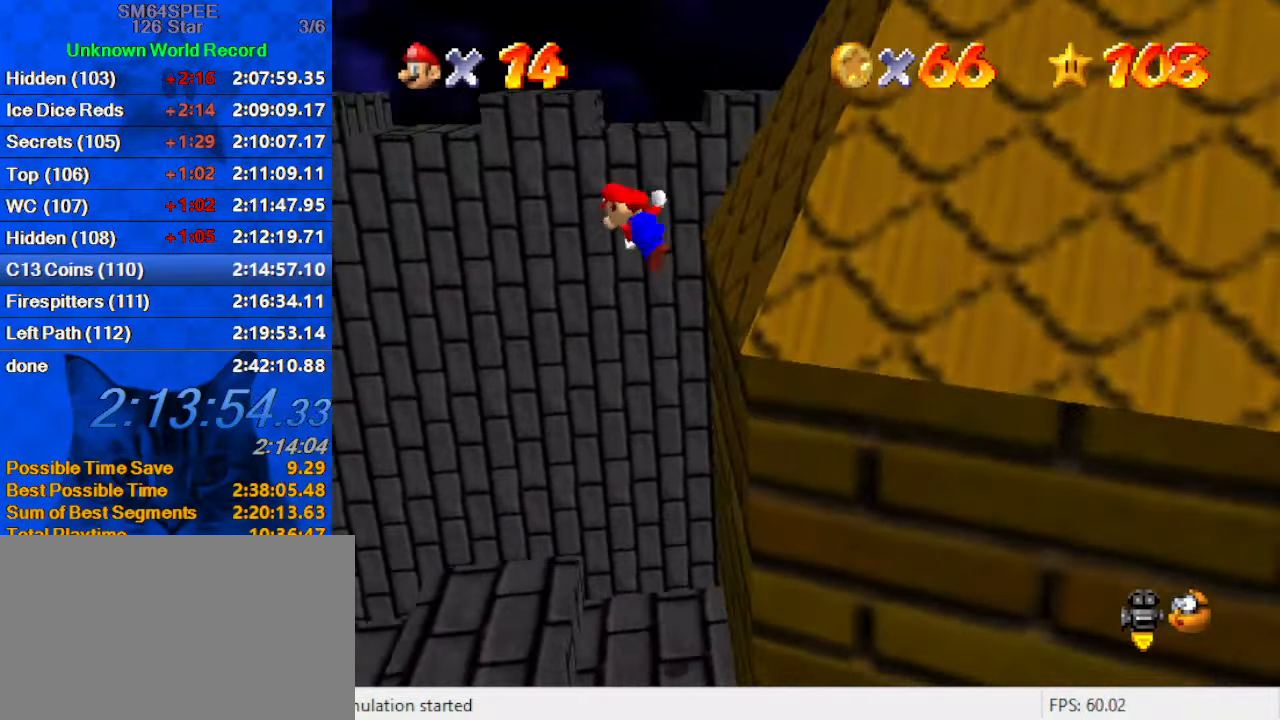
{"keys": ["right"], "events": [[500, "shift", "up"]]}
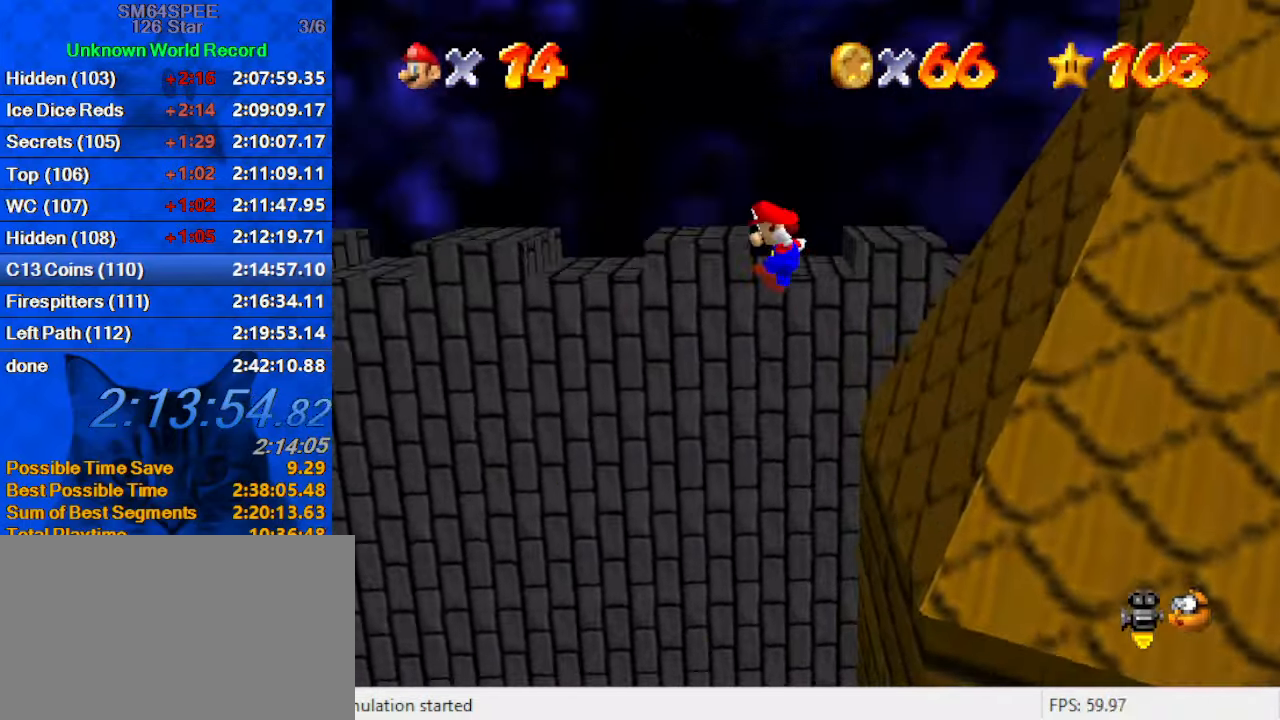
{"keys": ["shift", "up"], "events": [[133, "a", "down"], [233, "a", "up"], [233, "up", "down"], [333, "a", "down"], [366, "right", "up"], [433, "a", "up"], [500, "shift", "down"]]}
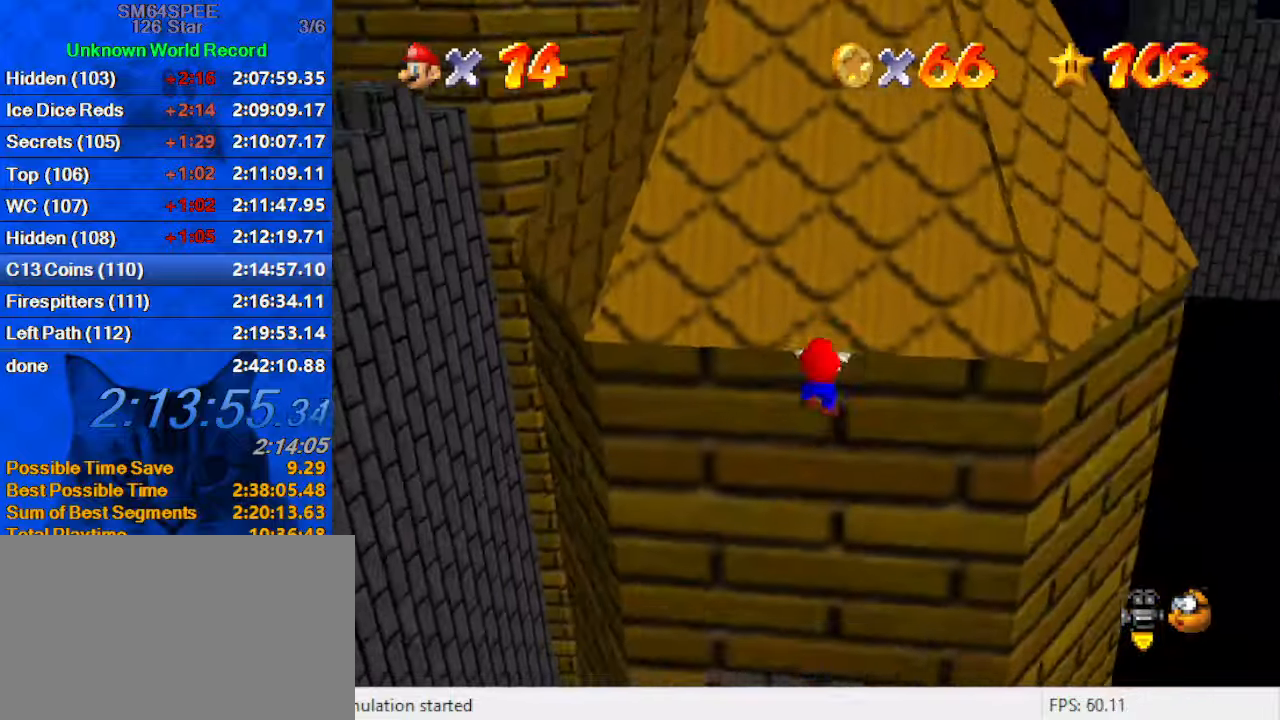
{"keys": ["up"], "events": [[100, "shift", "up"]]}
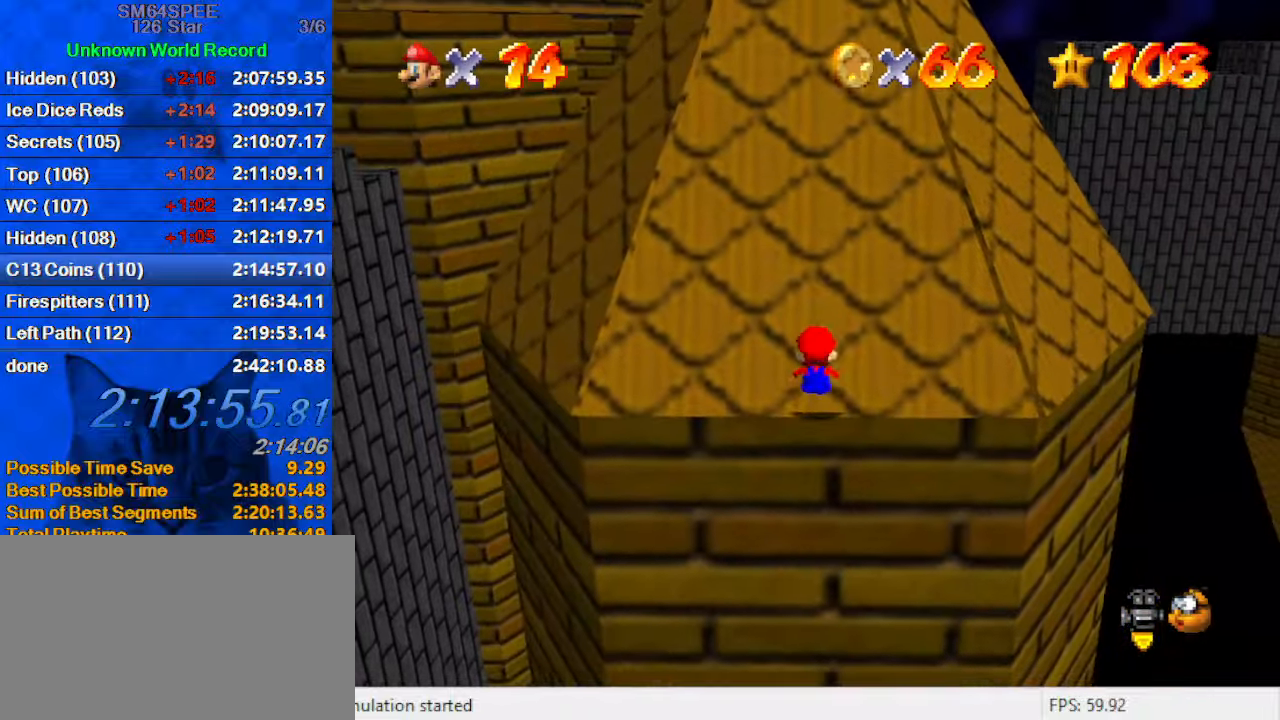
{"keys": ["up"], "events": [[266, "left", "down"], [500, "left", "up"]]}
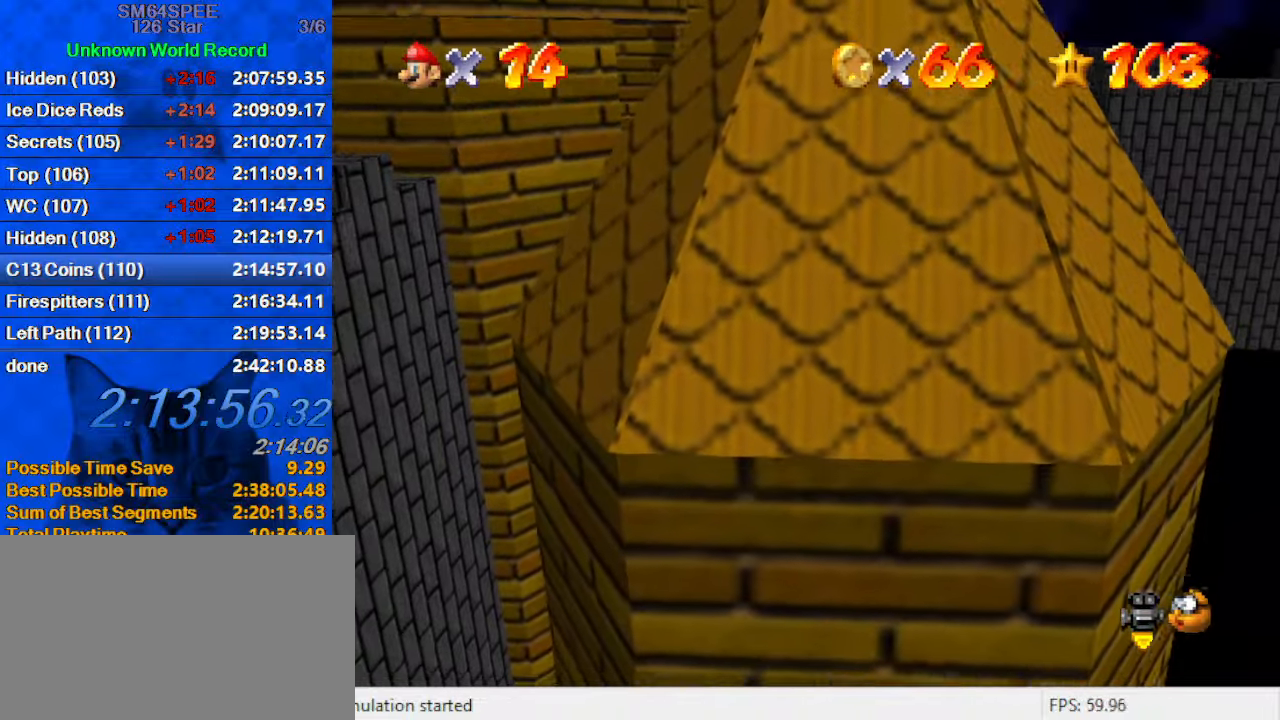
{"keys": ["left"], "events": [[133, "left", "down"], [300, "up", "up"]]}
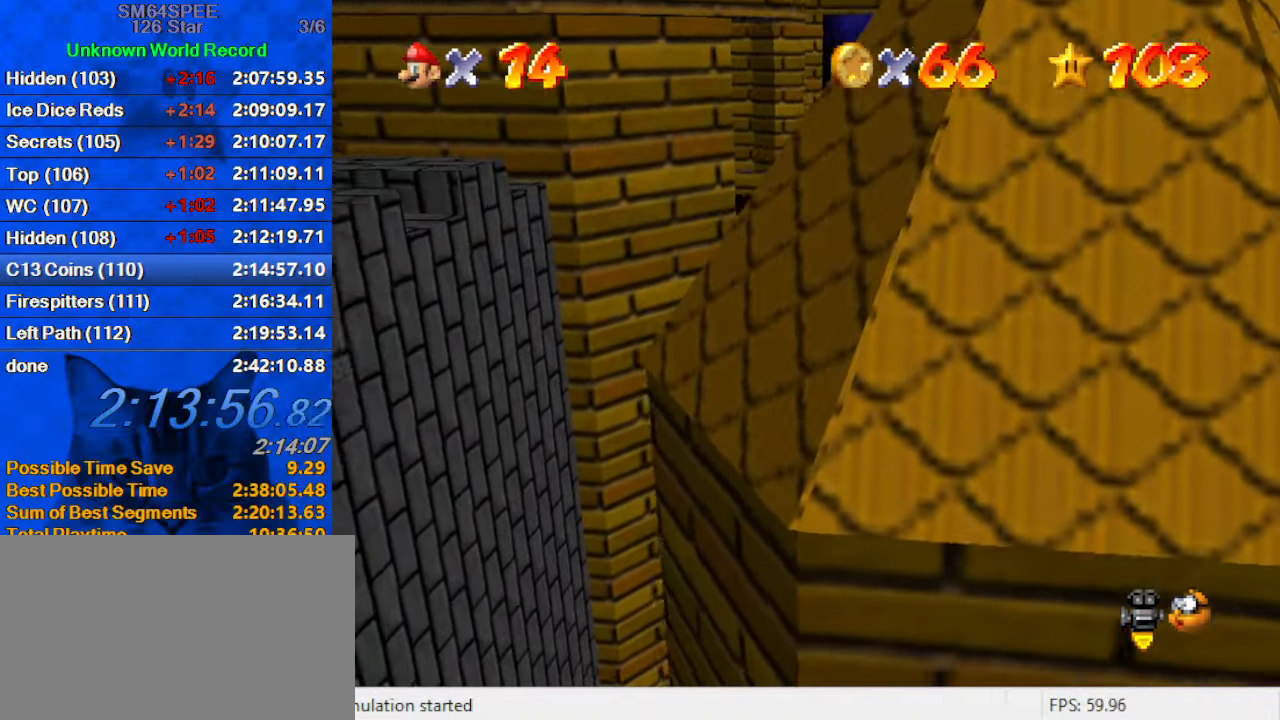
{"keys": [], "events": [[100, "left", "up"], [333, "left", "down"], [400, "left", "up"]]}
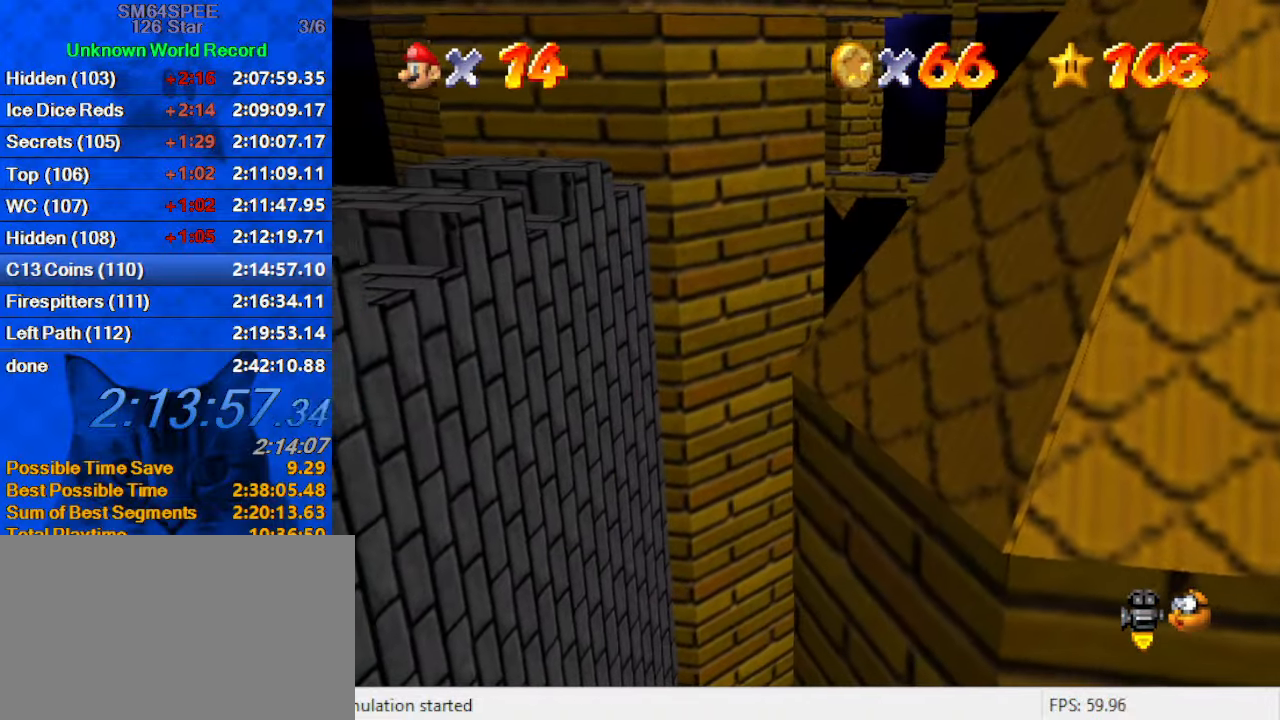
{"keys": ["left", "shift", "up", "y"], "events": [[66, "y", "down"], [133, "shift", "down"], [200, "up", "down"], [233, "left", "down"], [333, "left", "up"], [466, "left", "down"]]}
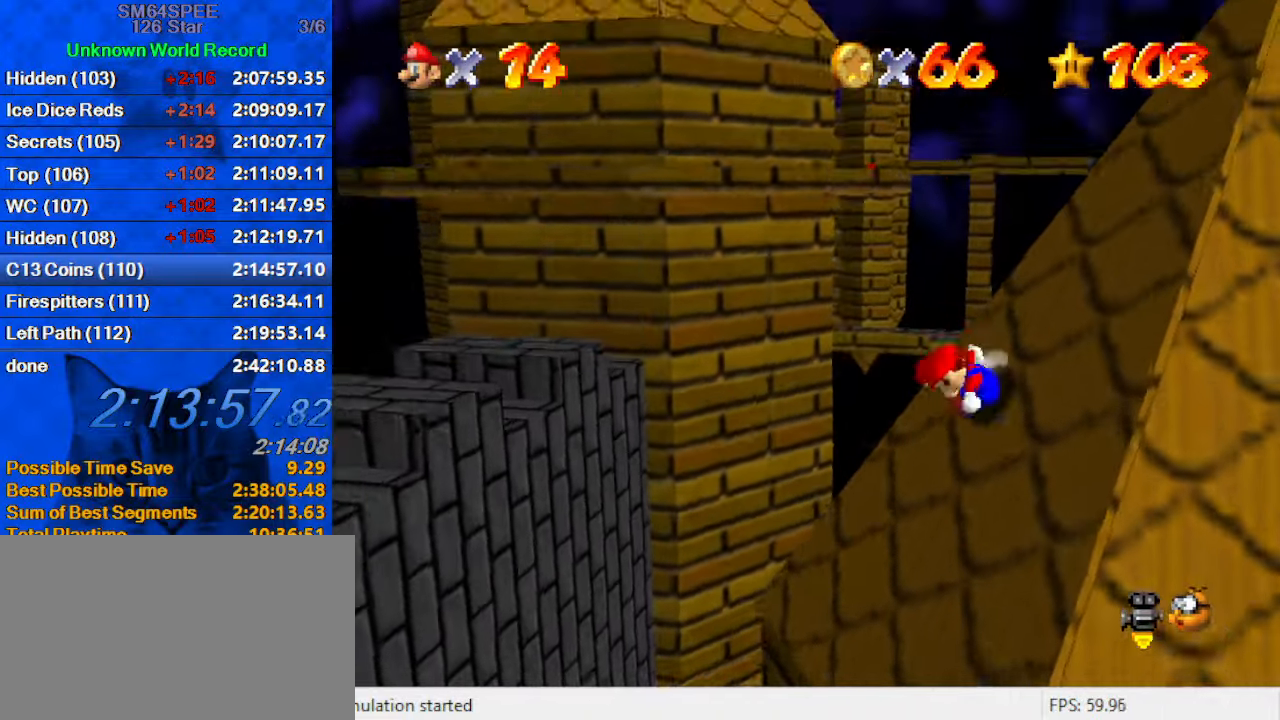
{"keys": ["left", "shift"], "events": [[33, "shift", "up"], [33, "y", "up"], [166, "up", "up"], [400, "shift", "down"]]}
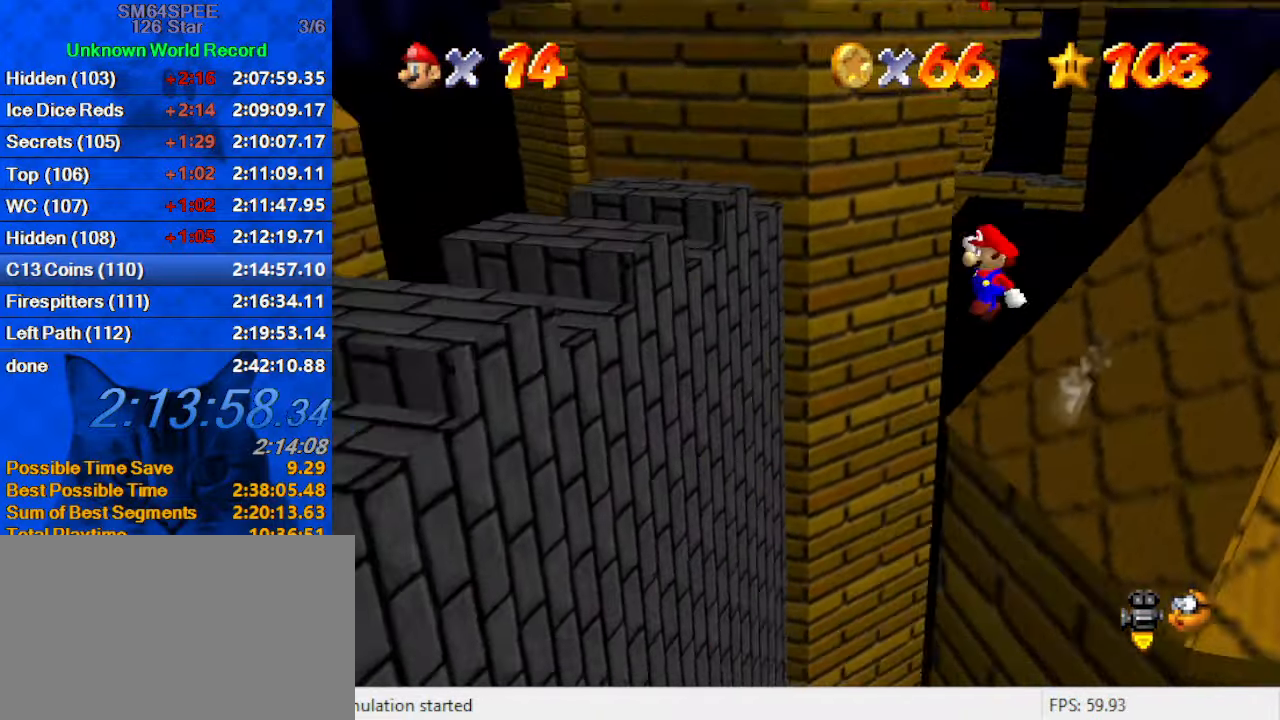
{"keys": ["d", "right", "shift"], "events": [[133, "up", "down"], [400, "d", "down"], [433, "right", "down"], [433, "up", "up"], [500, "left", "up"]]}
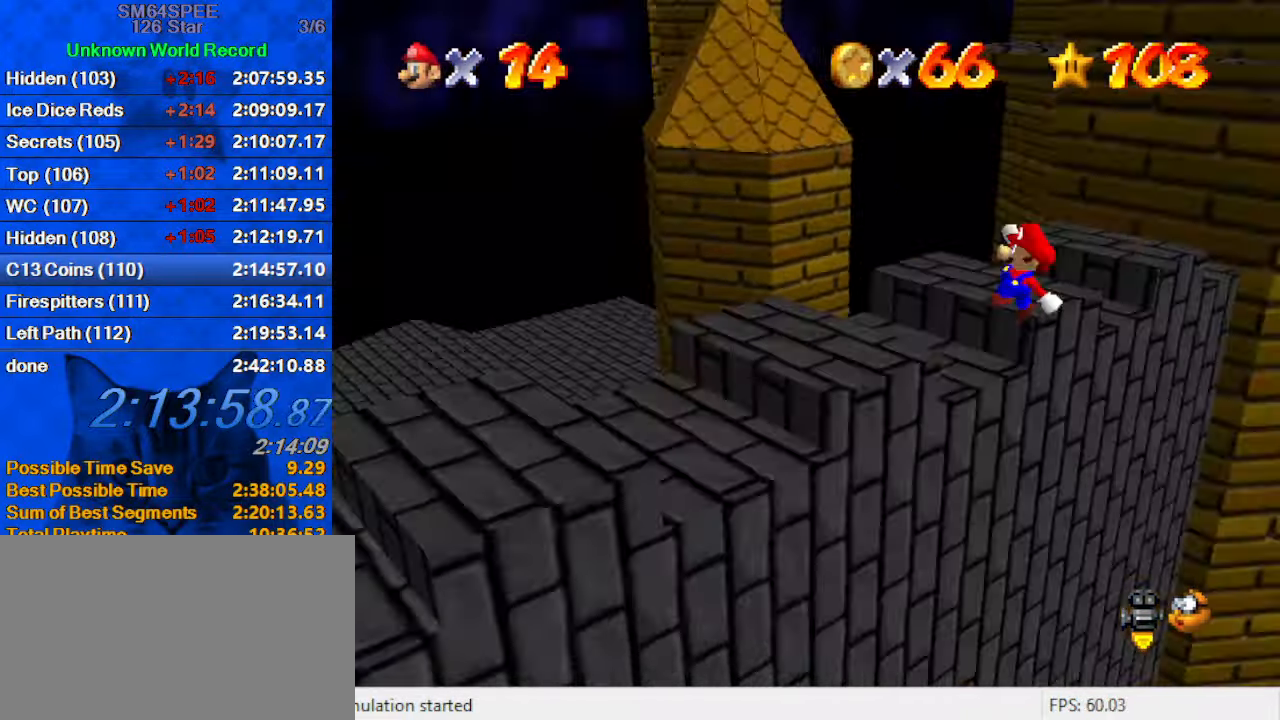
{"keys": ["d", "left"], "events": [[33, "d", "up"], [233, "ctrl", "down"], [266, "left", "down"], [266, "right", "up"], [366, "up", "down"], [466, "ctrl", "up"], [466, "d", "down"], [466, "shift", "up"], [500, "up", "up"]]}
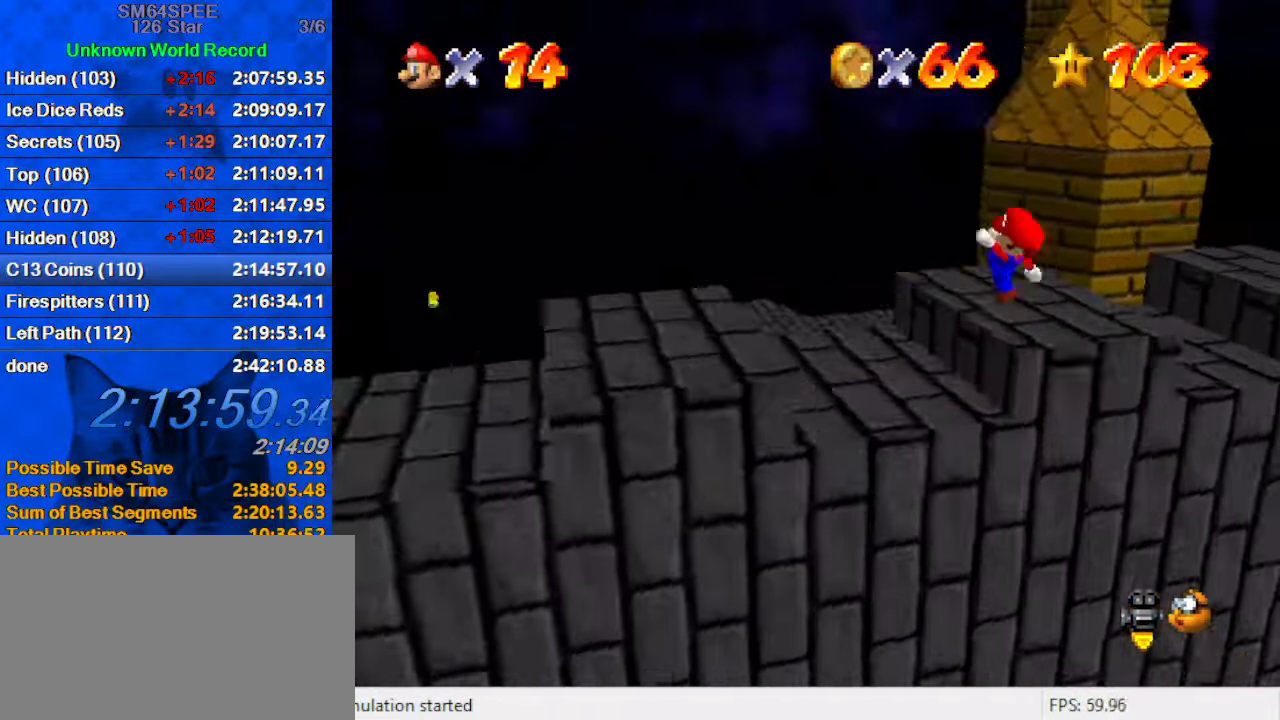
{"keys": ["left"], "events": [[100, "d", "up"], [100, "down", "down"], [200, "left", "up"], [233, "down", "up"], [333, "left", "down"]]}
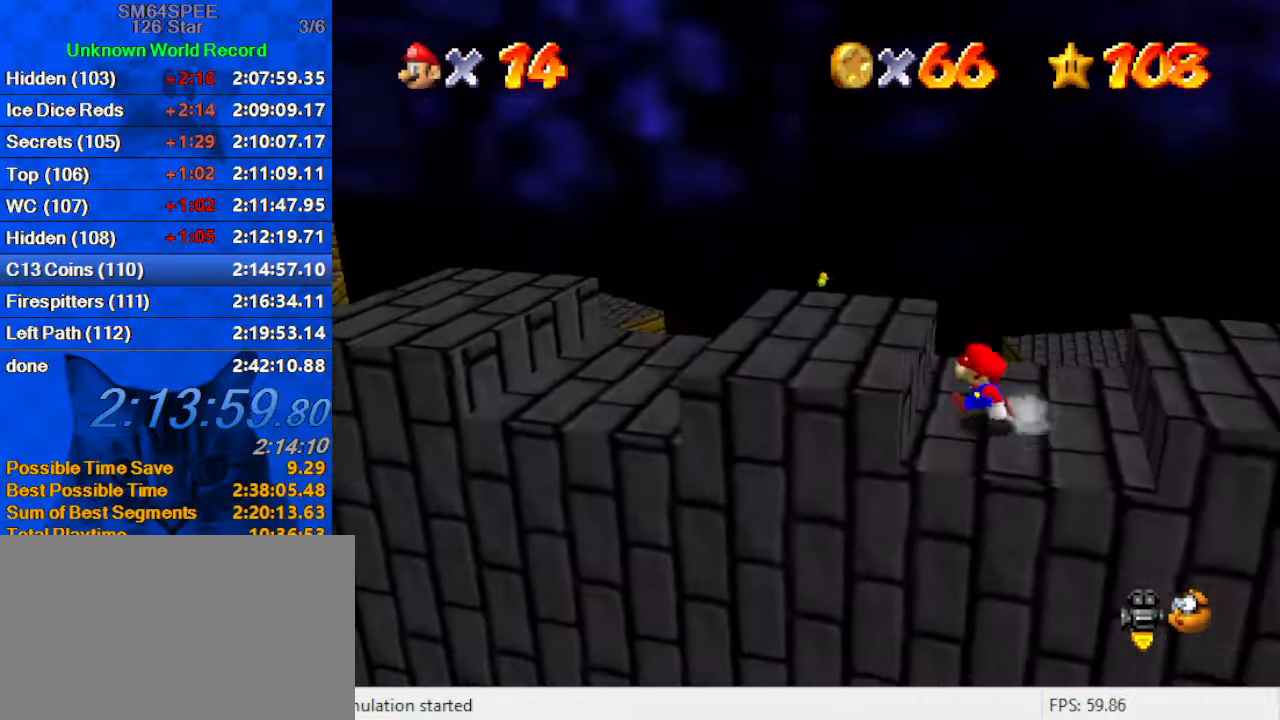
{"keys": ["left", "up"], "events": [[100, "shift", "down"], [200, "d", "down"], [200, "shift", "up"], [333, "d", "up"], [333, "up", "down"]]}
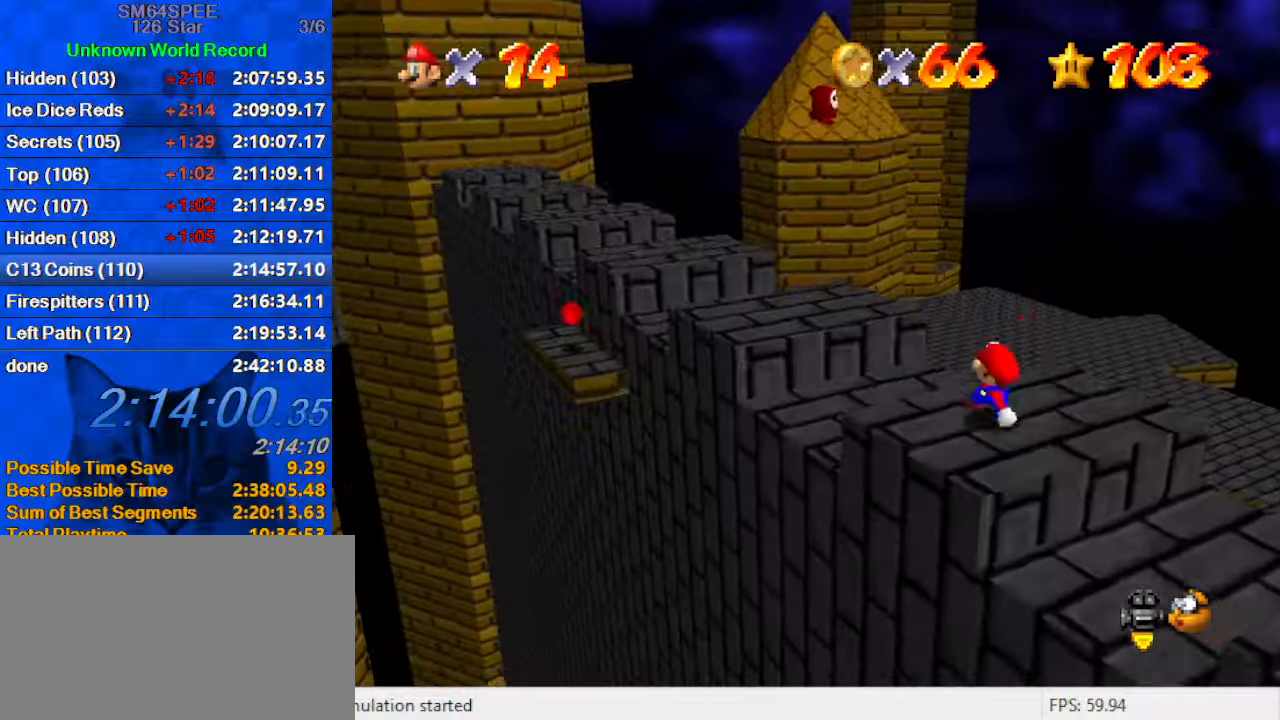
{"keys": ["d", "down", "left"], "events": [[67, "shift", "down"], [367, "shift", "up"], [367, "up", "up"], [400, "d", "down"], [467, "down", "down"]]}
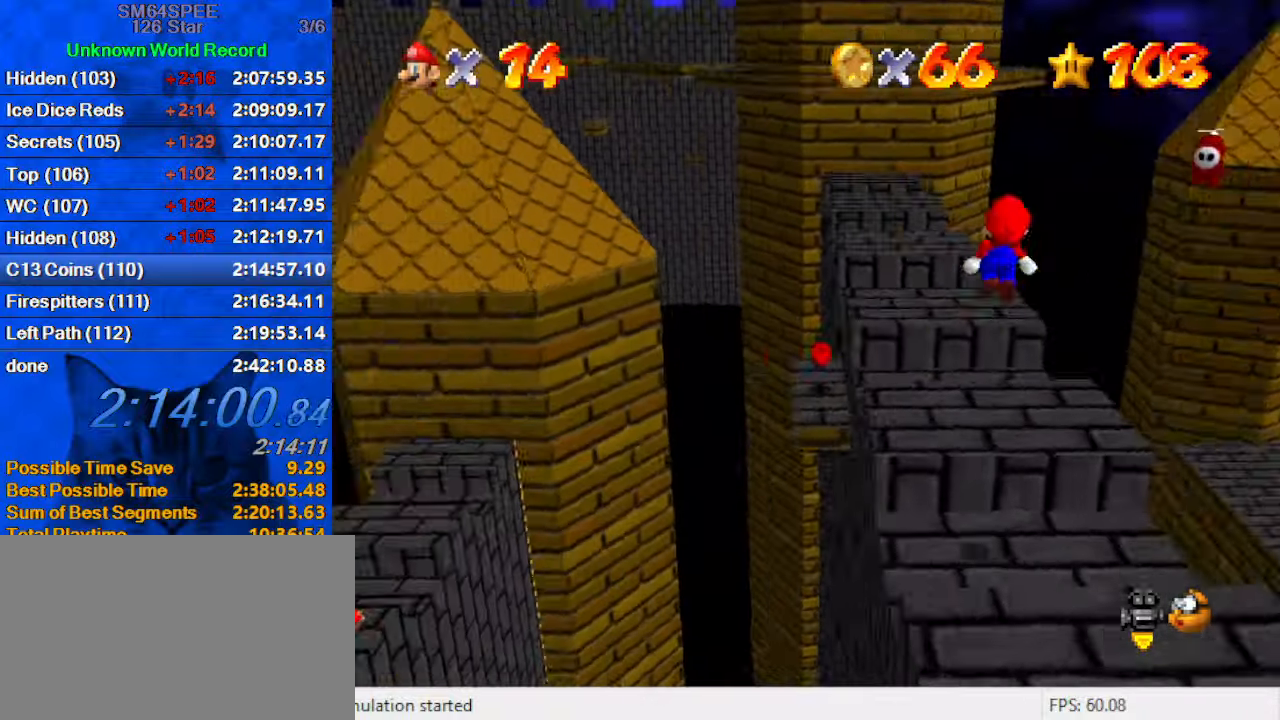
{"keys": ["up"], "events": [[33, "d", "up"], [100, "left", "up"], [233, "down", "up"], [267, "left", "down"], [333, "up", "down"], [367, "left", "up"]]}
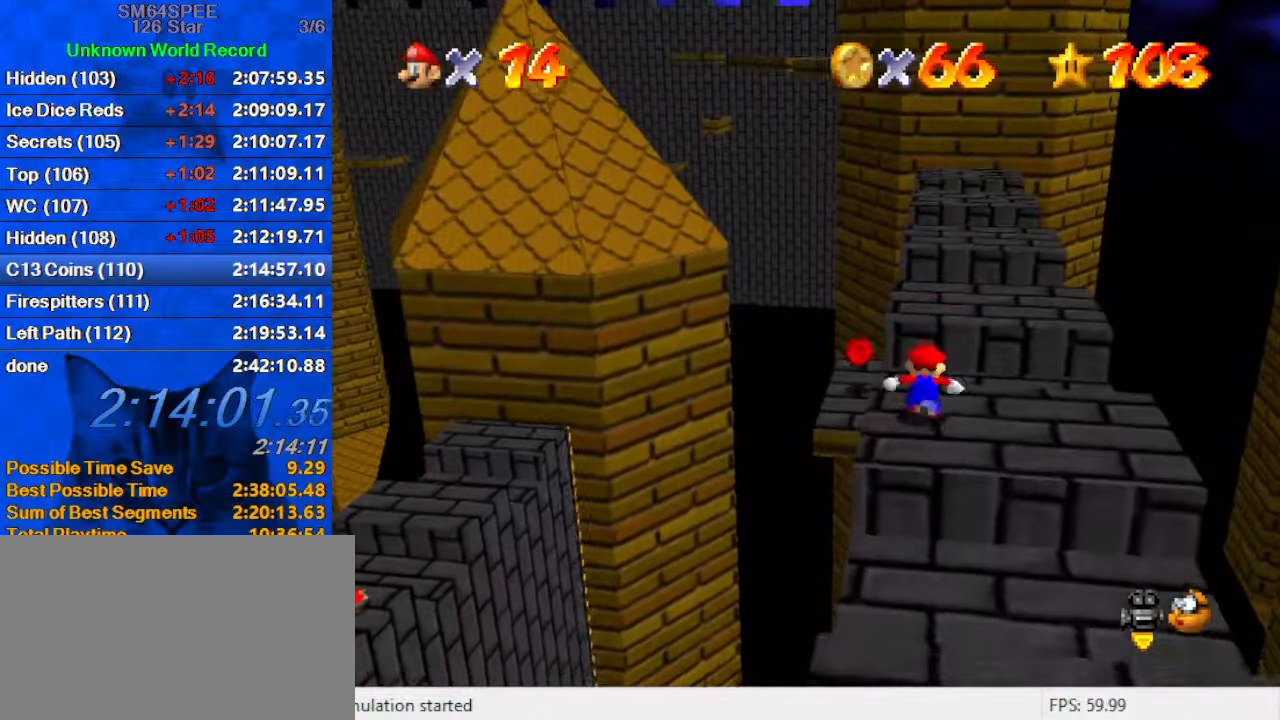
{"keys": ["a", "left"], "events": [[100, "shift", "down"], [300, "left", "down"], [333, "shift", "up"], [433, "up", "up"], [467, "a", "down"]]}
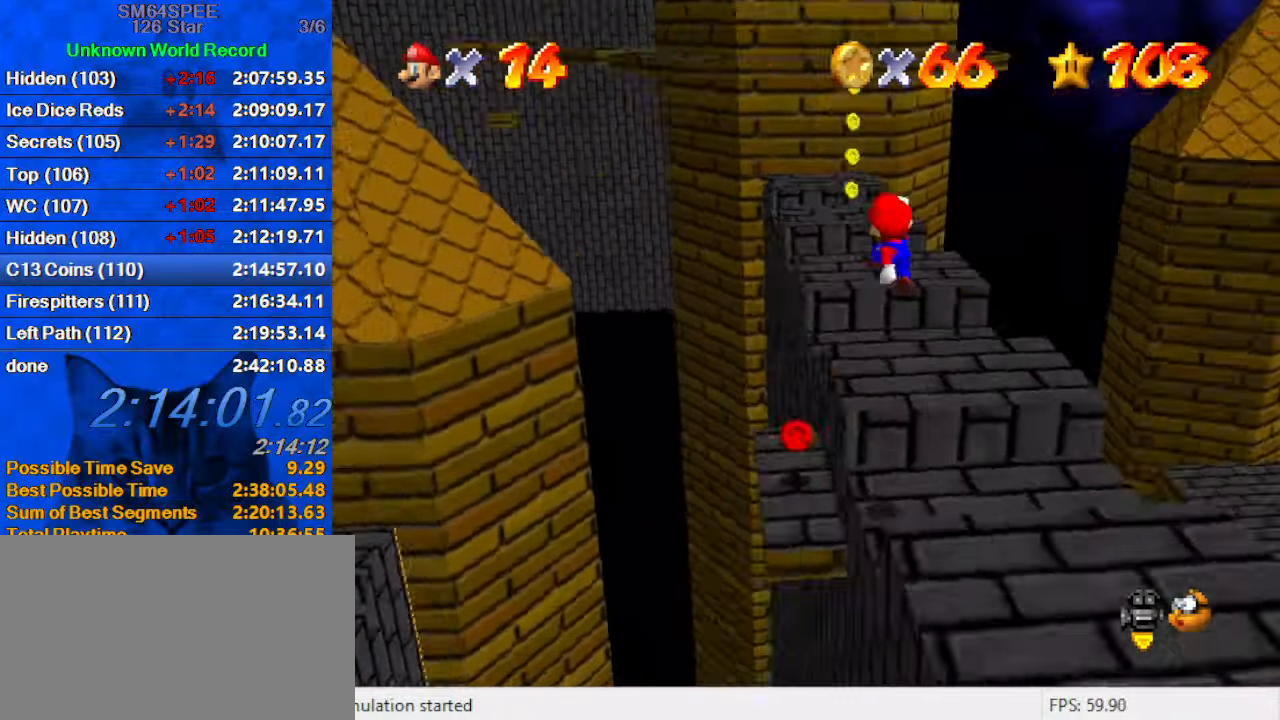
{"keys": ["down", "right"], "events": [[67, "a", "up"], [67, "down", "down"], [367, "left", "up"], [367, "right", "down"]]}
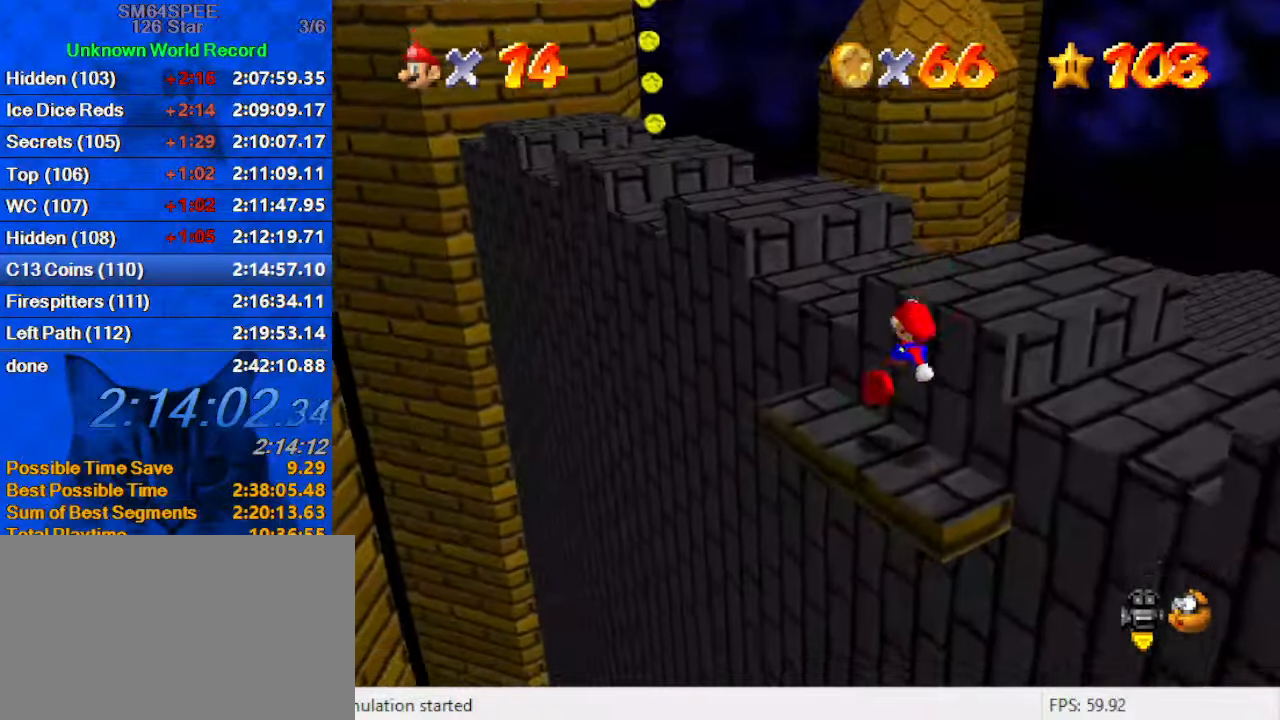
{"keys": ["ctrl", "shift", "up"], "events": [[33, "down", "up"], [33, "right", "up"], [167, "shift", "down"], [167, "up", "down"], [500, "ctrl", "down"]]}
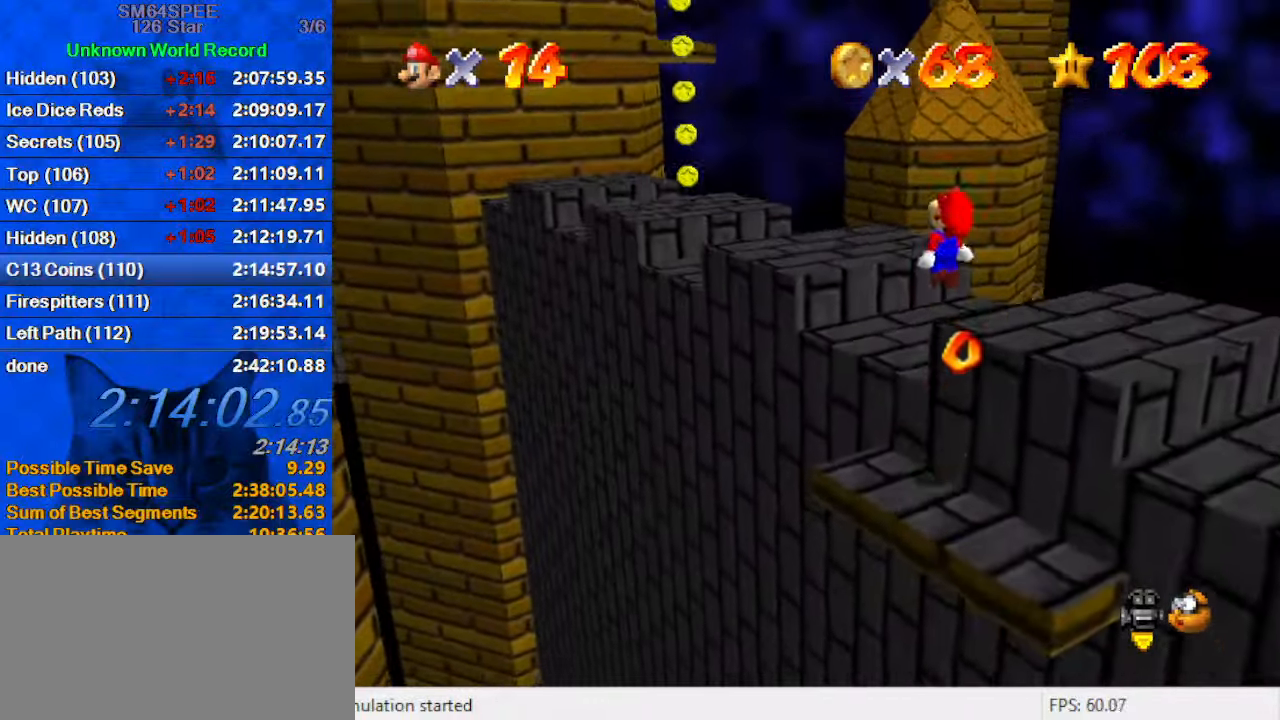
{"keys": ["left", "up"], "events": [[133, "ctrl", "up"], [133, "right", "down"], [133, "shift", "up"], [300, "a", "down"], [433, "a", "up"], [433, "right", "up"], [467, "left", "down"]]}
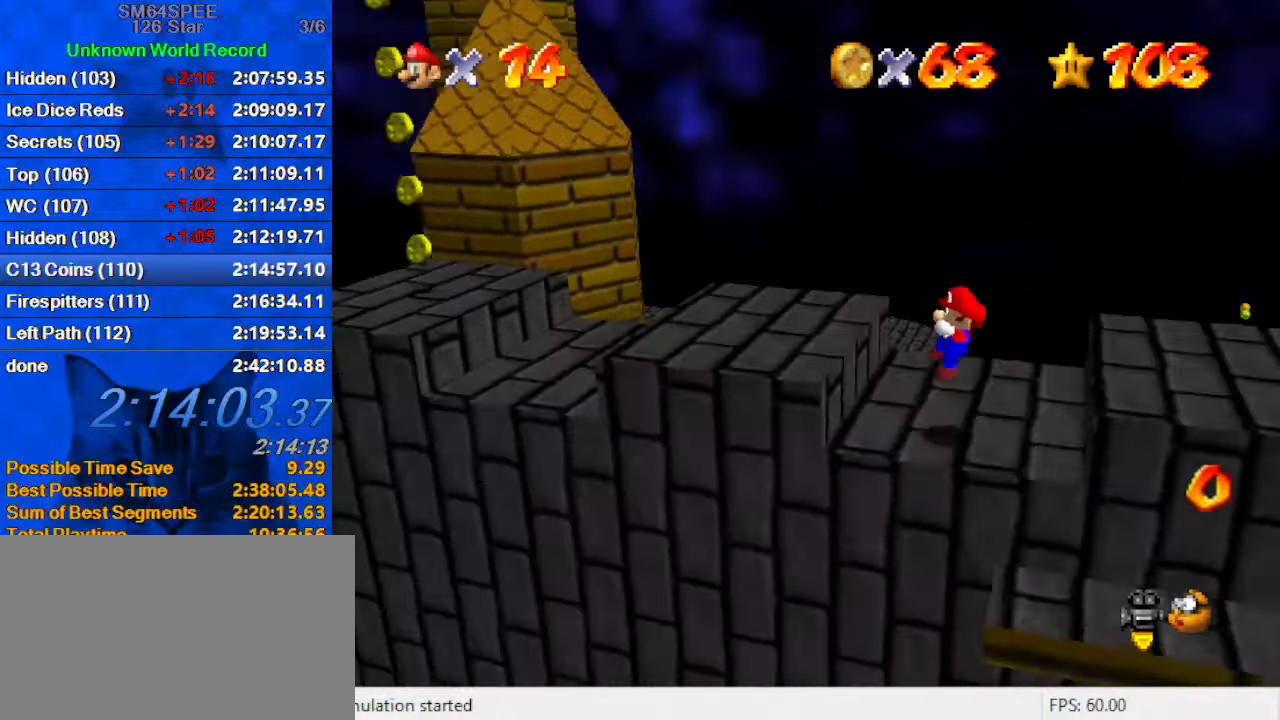
{"keys": ["left"], "events": [[133, "shift", "down"], [267, "shift", "up"], [333, "up", "up"]]}
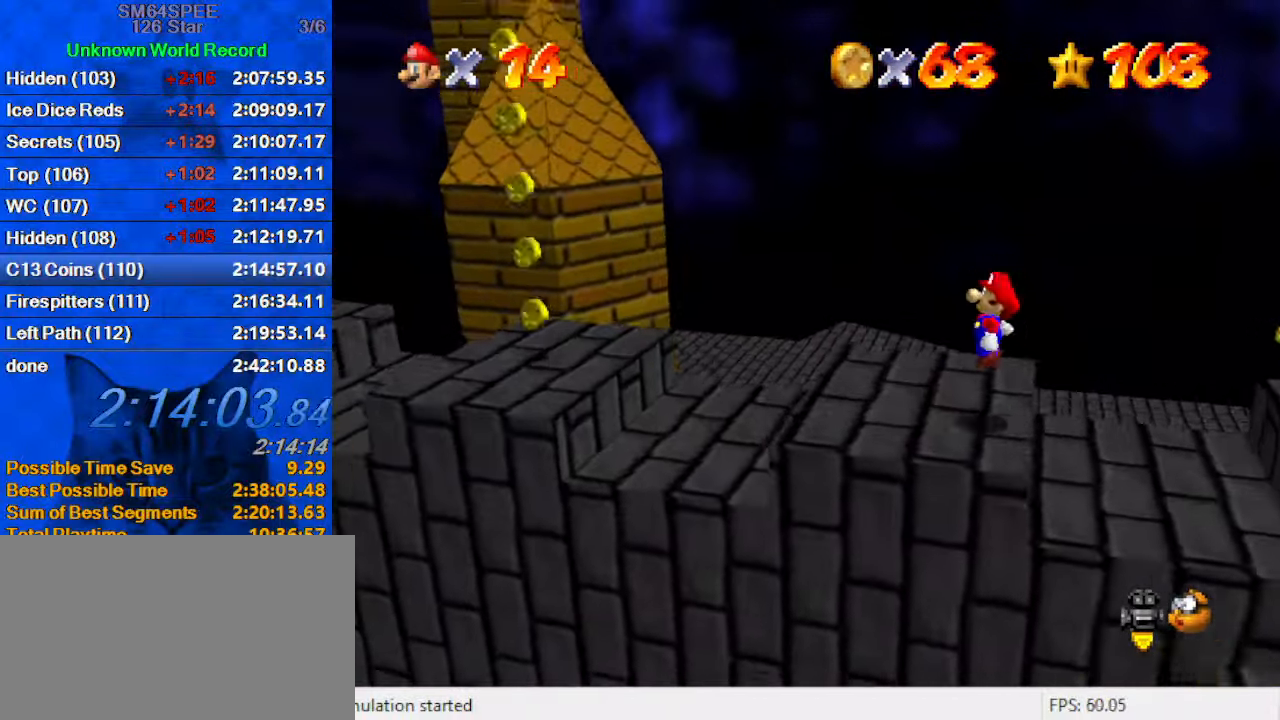
{"keys": ["left"], "events": [[33, "up", "down"], [233, "up", "up"]]}
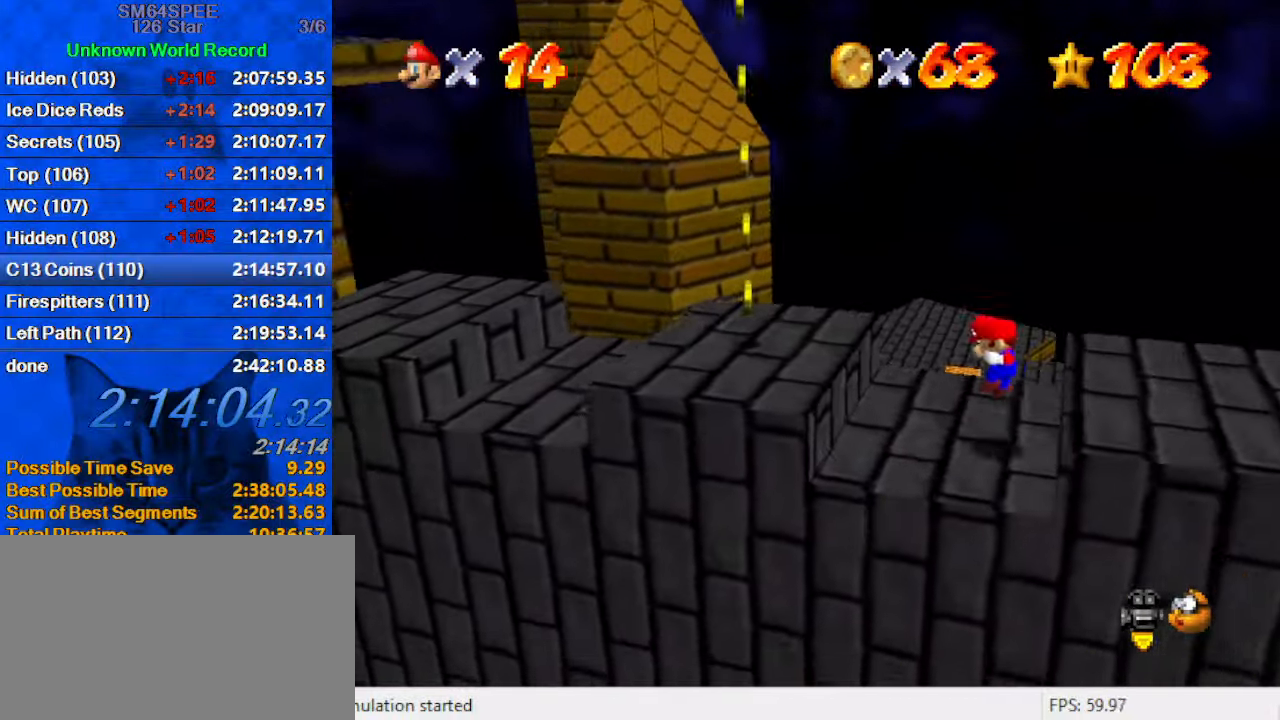
{"keys": ["left", "up"], "events": [[100, "left", "up"], [100, "right", "down"], [233, "shift", "down"], [267, "left", "down"], [267, "right", "up"], [333, "shift", "up"], [333, "up", "down"]]}
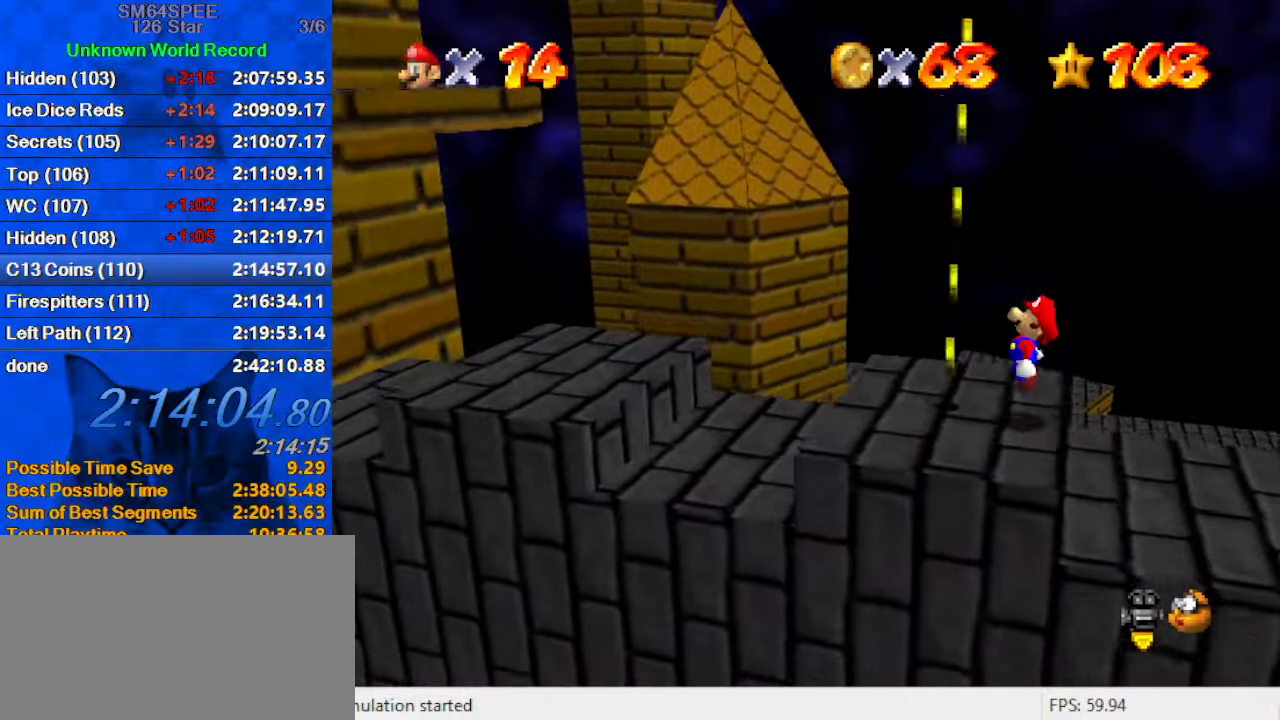
{"keys": ["right", "shift"], "events": [[67, "up", "up"], [167, "right", "down"], [200, "left", "up"], [334, "shift", "down"]]}
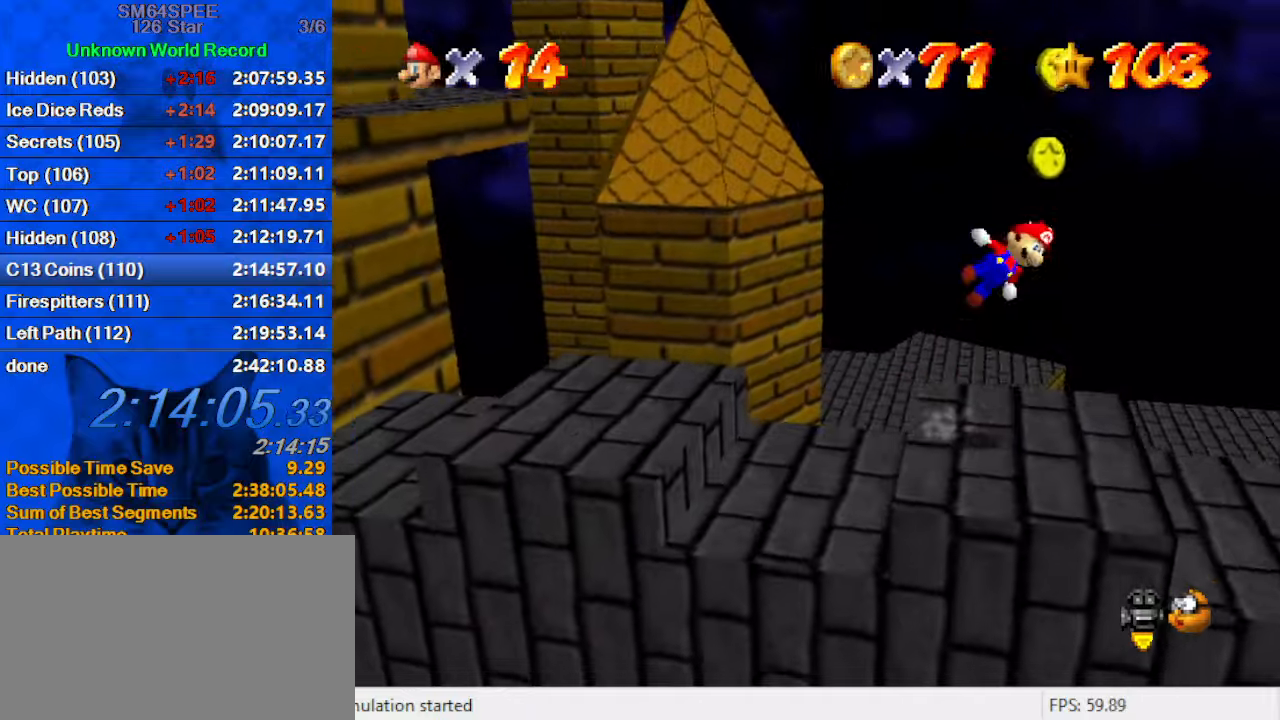
{"keys": ["right"], "events": [[200, "shift", "up"]]}
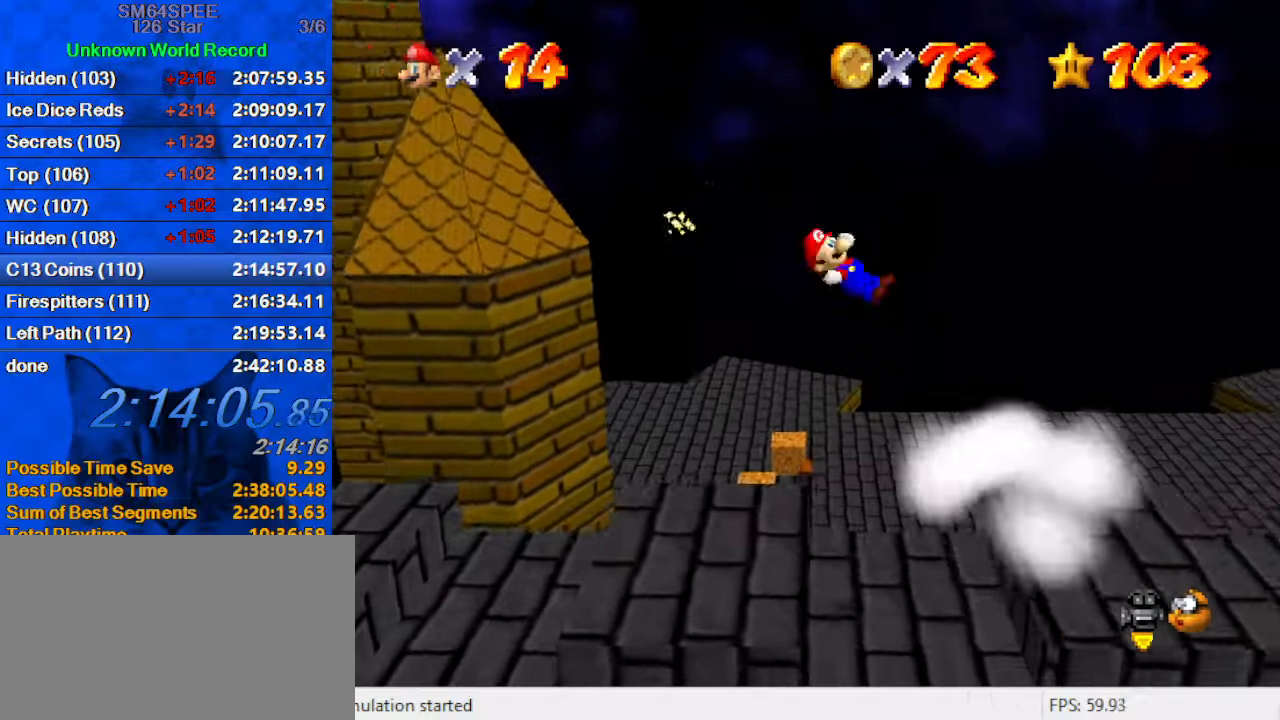
{"keys": ["ctrl", "right", "shift"], "events": [[234, "ctrl", "down"], [367, "ctrl", "up"], [400, "shift", "down"], [467, "ctrl", "down"]]}